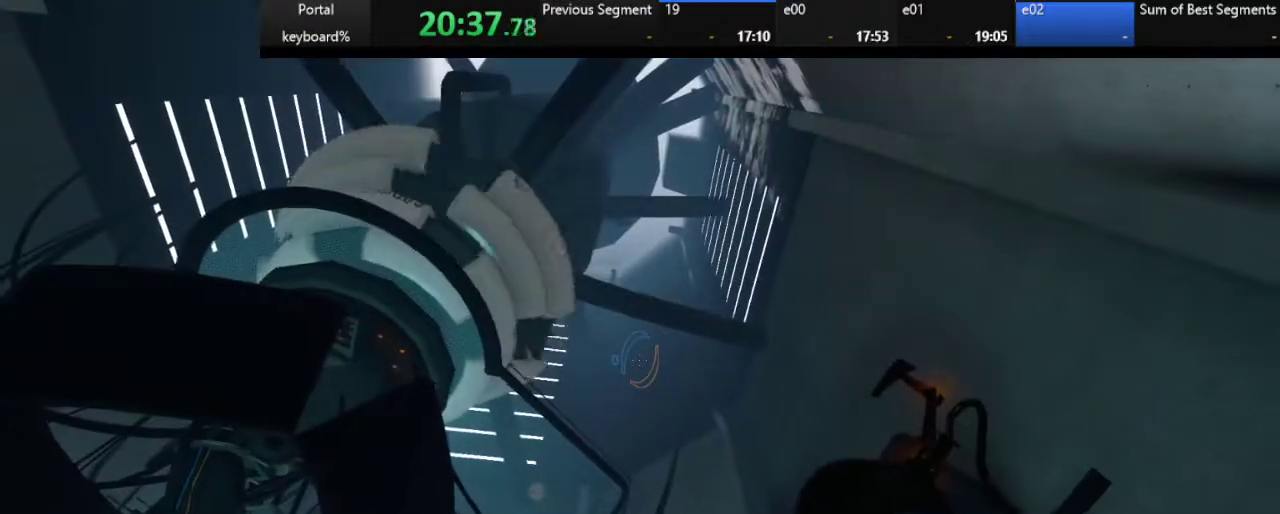
Gameplay with keyboard; each line is a JSON object with the keys held at the frame after it. "events" lists presses ("down") and releases ("up") of ".", "/", "0", "1", "2", "3", "4", "5", "6", "7", "8", "9", "a", "alt_l", "alt_r", "b", "backslash", "backspace", "c", "caps_lock", "comma", "ctrl_l", "ctrl_r", "d", "down", "e", "equals", "escape", "f", "f1", "f10", "f11", "f12", "f2", "f3", "f4", "f5", "f6", "f7", "f8", "f9", "g", "h", "i", "j", "k", "l", "lbracket", "left", "m", "minus", "n", "o", "p", "q", "quote", "r", "rbracket", "return", "right", "s", "semicolon", "shift_l", "shift_r", "space", "super", "t", "tab", "tilde", "u", "up", "v", "w", "x", "y" and "z" between this image and that frame as [ms after this image, input, new state], when the widget could be followed in between. No other keys are recorded. Mouse input is not recorded.
{"keys": ["z"], "events": [[67, "z", "down"], [183, "down", "down"], [233, "down", "up"]]}
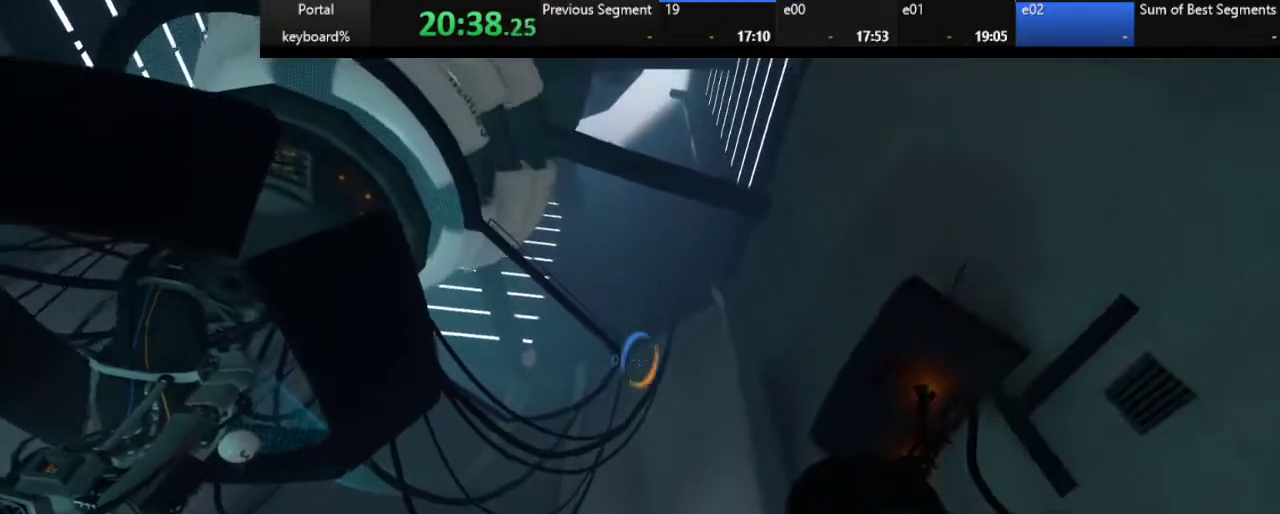
{"keys": ["shift_l"], "events": [[117, "z", "up"], [433, "shift_l", "down"]]}
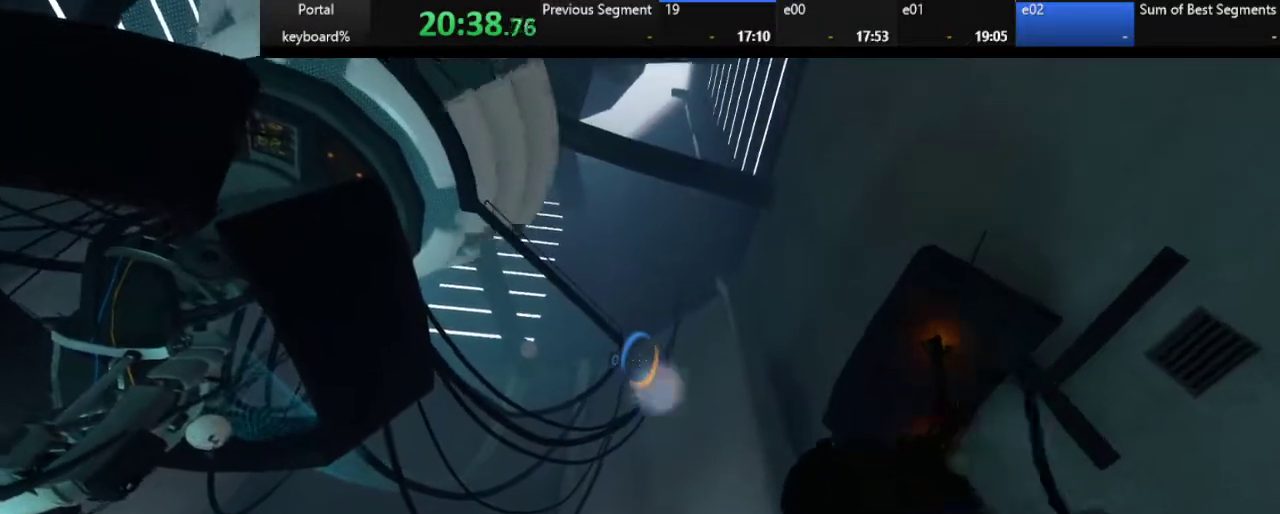
{"keys": ["down"], "events": [[83, "shift_l", "up"], [333, "down", "down"]]}
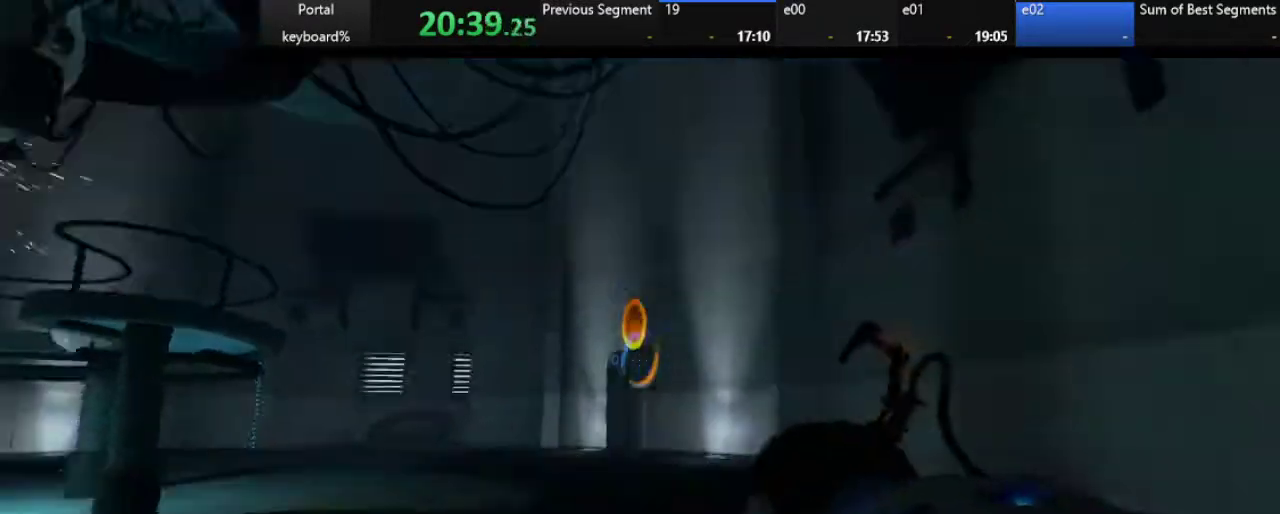
{"keys": ["down"], "events": [[233, "down", "up"], [283, "z", "down"], [367, "down", "down"], [417, "z", "up"]]}
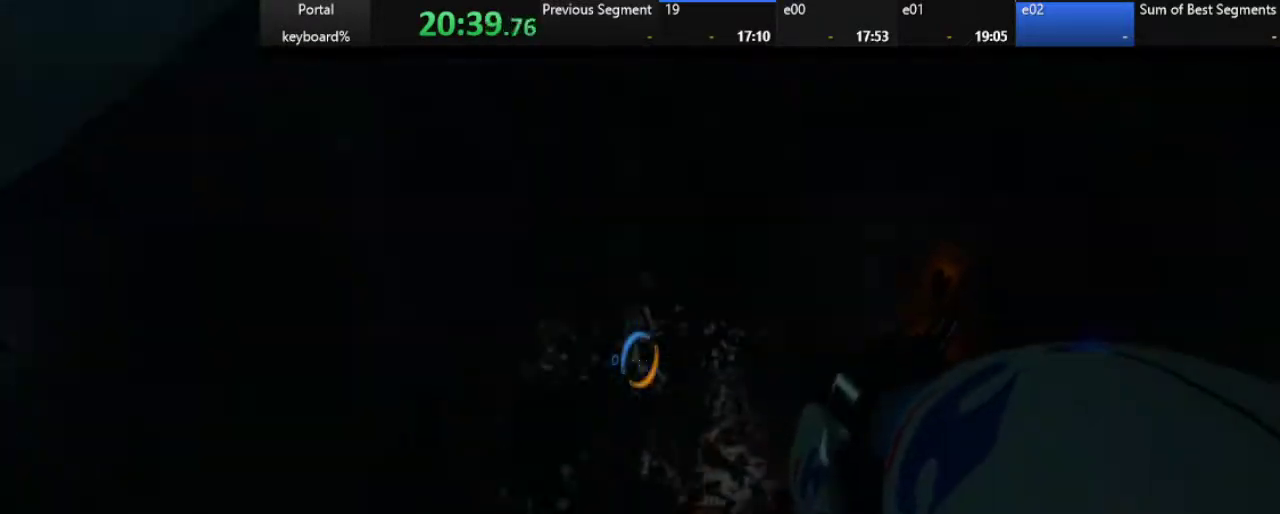
{"keys": [], "events": [[367, "down", "up"]]}
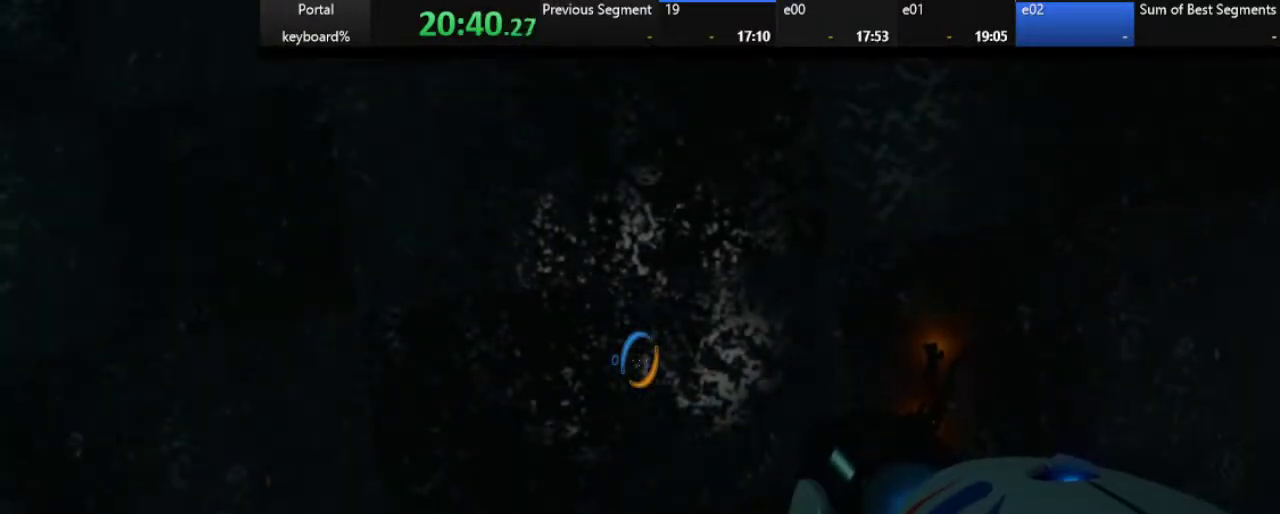
{"keys": ["z"], "events": [[167, "ctrl_l", "down"], [317, "ctrl_l", "up"], [367, "z", "down"]]}
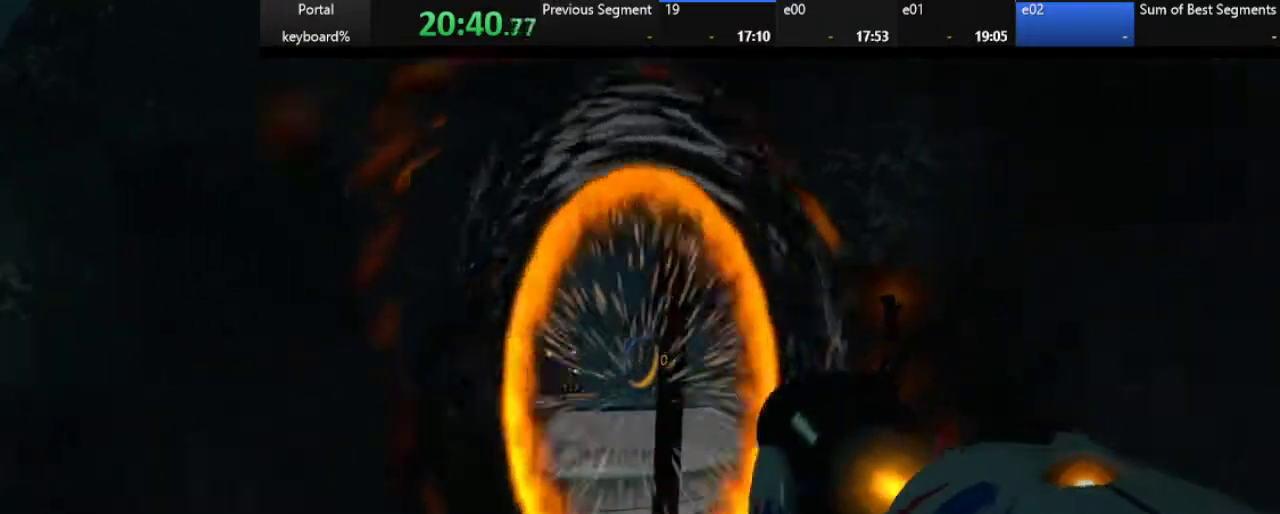
{"keys": ["down", "z"], "events": [[350, "down", "down"]]}
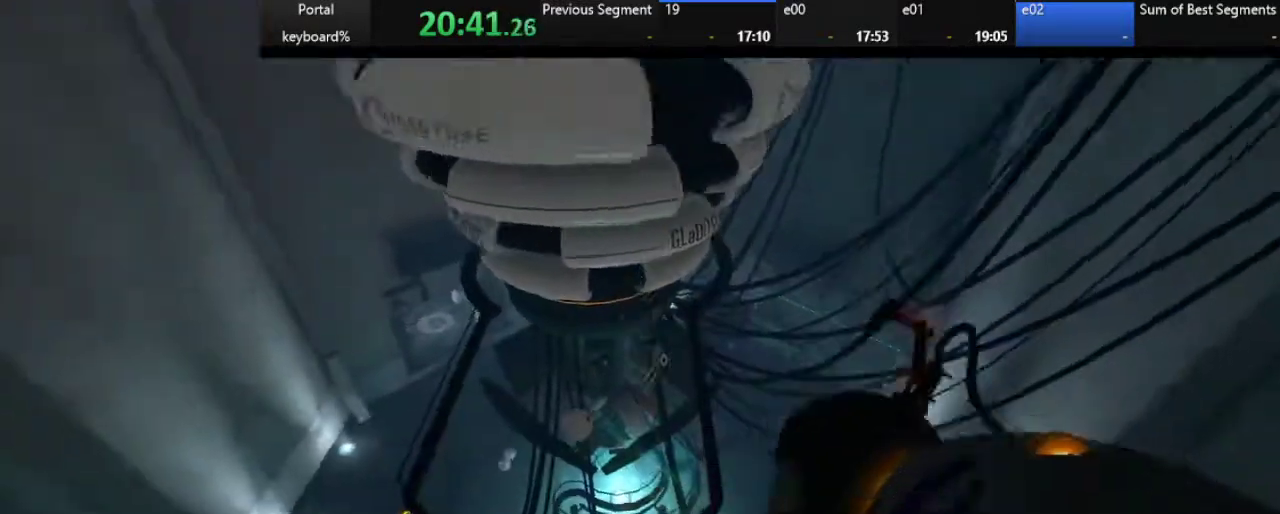
{"keys": ["q", "z"], "events": [[67, "down", "up"], [467, "q", "down"]]}
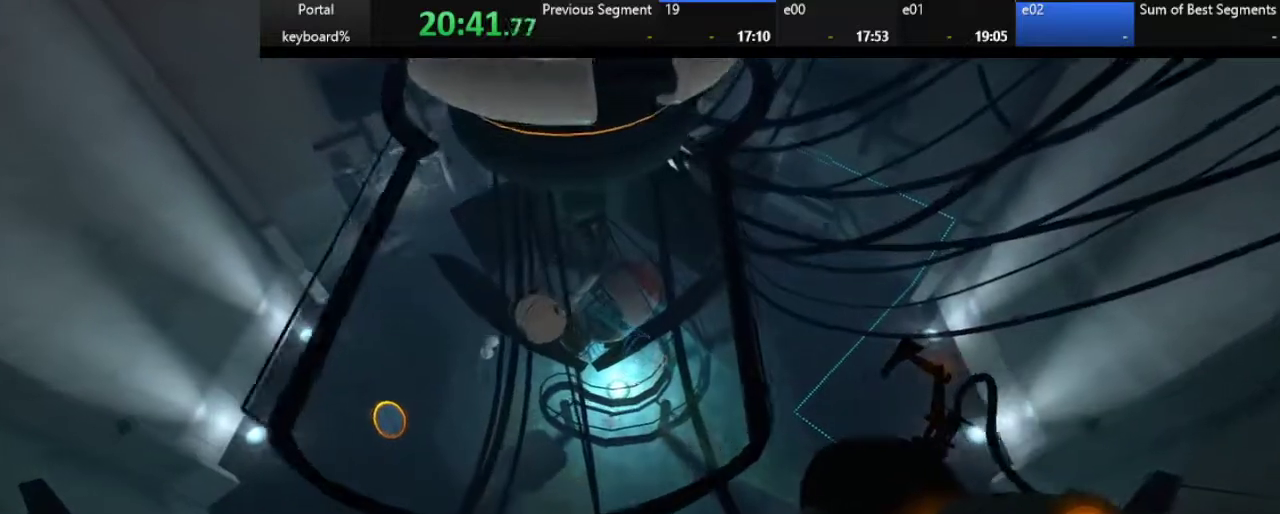
{"keys": ["q", "z"], "events": []}
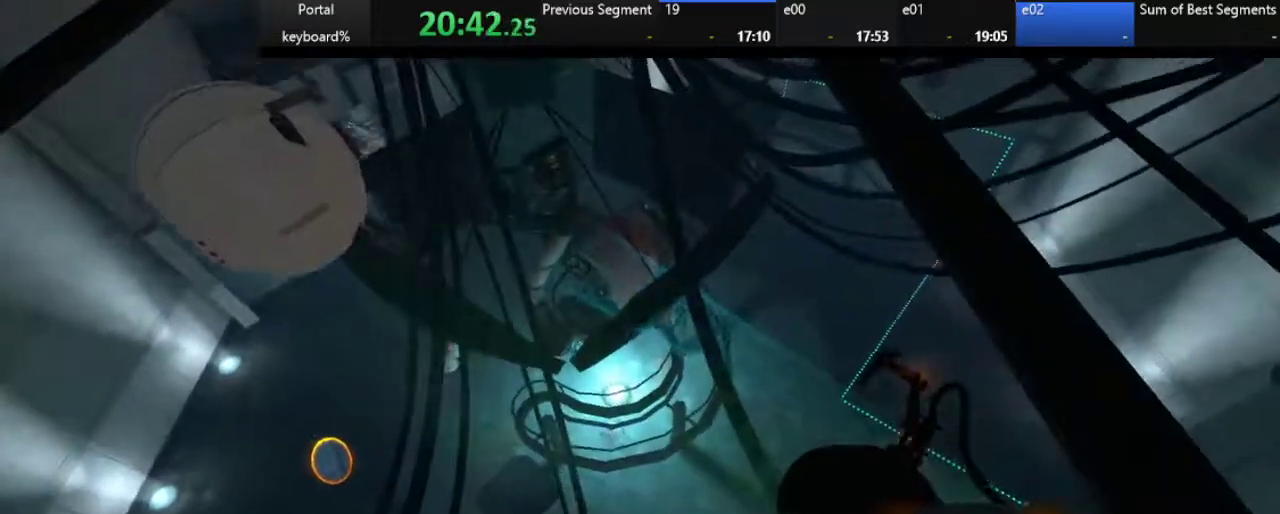
{"keys": ["z"], "events": [[83, "left", "down"], [250, "left", "up"], [283, "q", "up"], [367, "e", "down"], [450, "e", "up"]]}
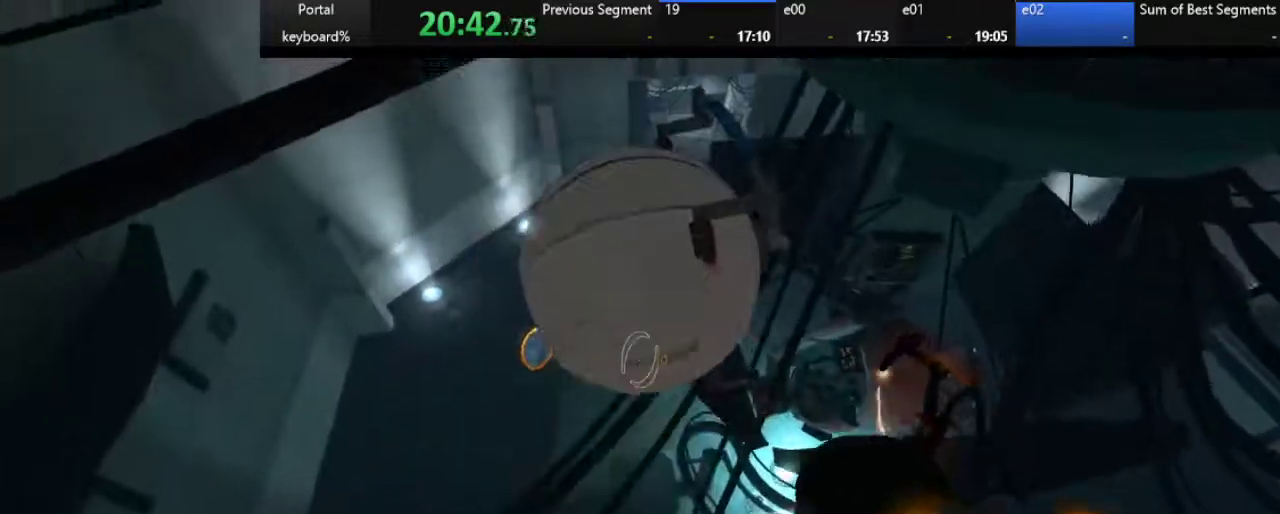
{"keys": ["q", "z"], "events": [[33, "up", "down"], [250, "q", "down"], [300, "up", "up"]]}
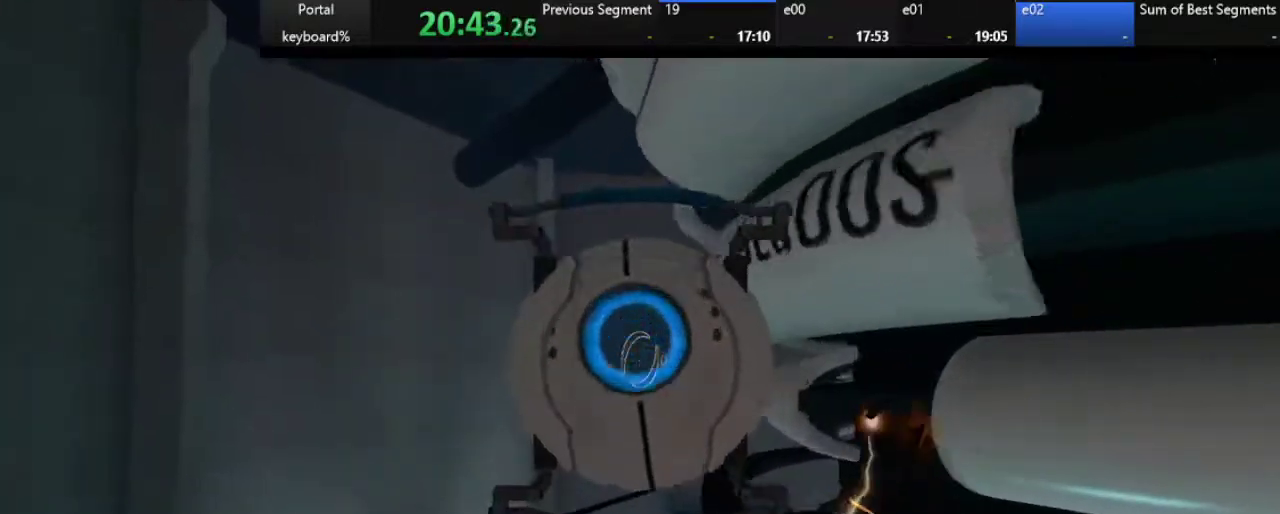
{"keys": ["z"], "events": [[117, "left", "down"], [167, "q", "up"], [250, "left", "up"]]}
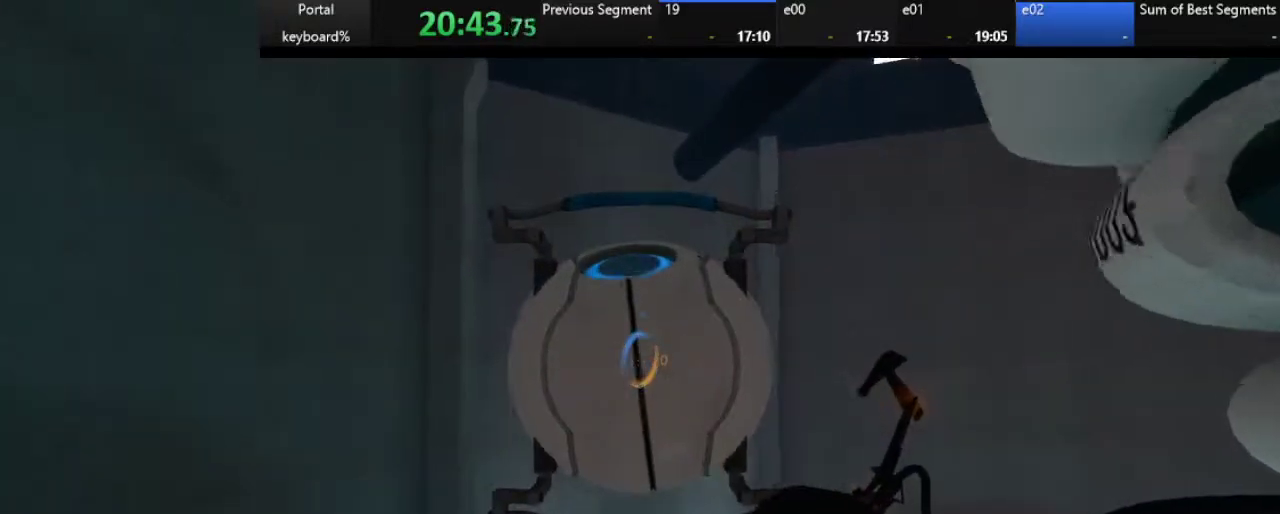
{"keys": ["q"], "events": [[17, "e", "down"], [100, "e", "up"], [150, "z", "up"], [233, "down", "down"], [317, "q", "down"], [483, "down", "up"]]}
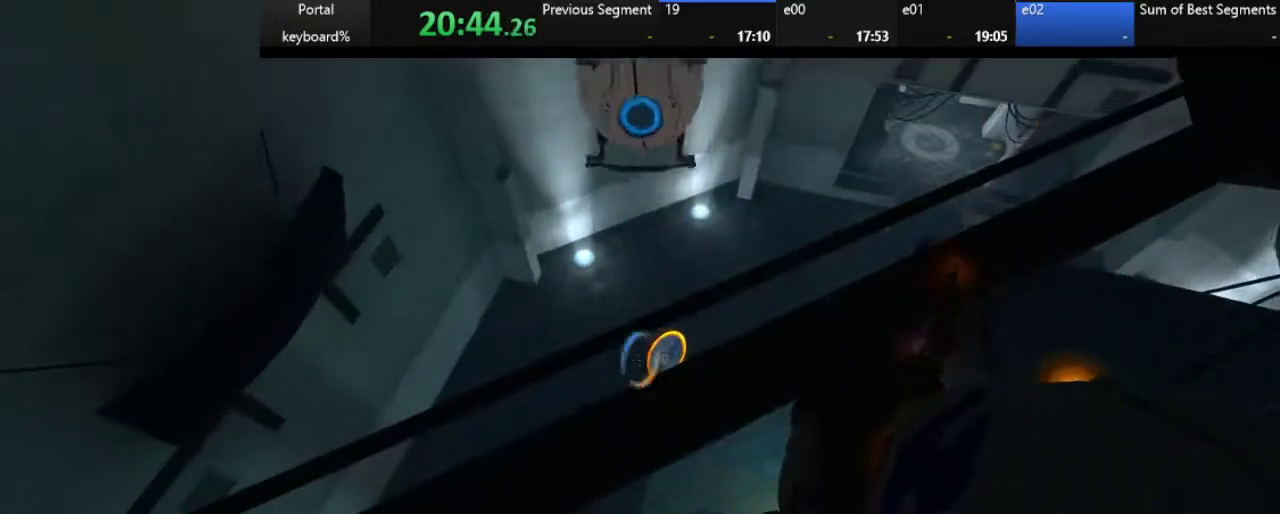
{"keys": [], "events": [[283, "left", "down"], [400, "left", "up"], [400, "q", "up"]]}
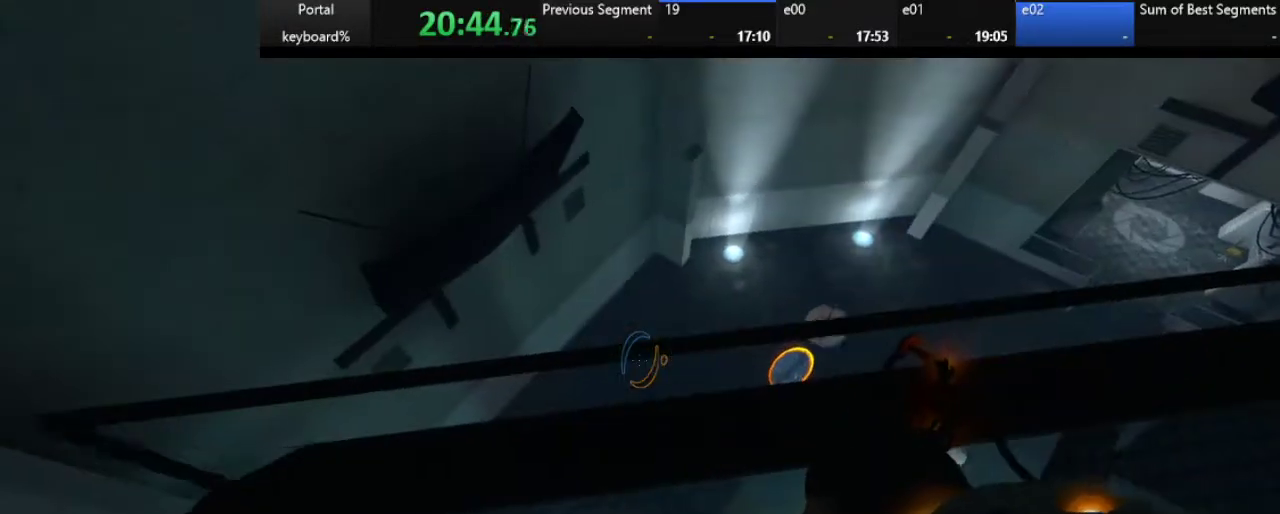
{"keys": [], "events": [[183, "up", "down"], [267, "up", "up"]]}
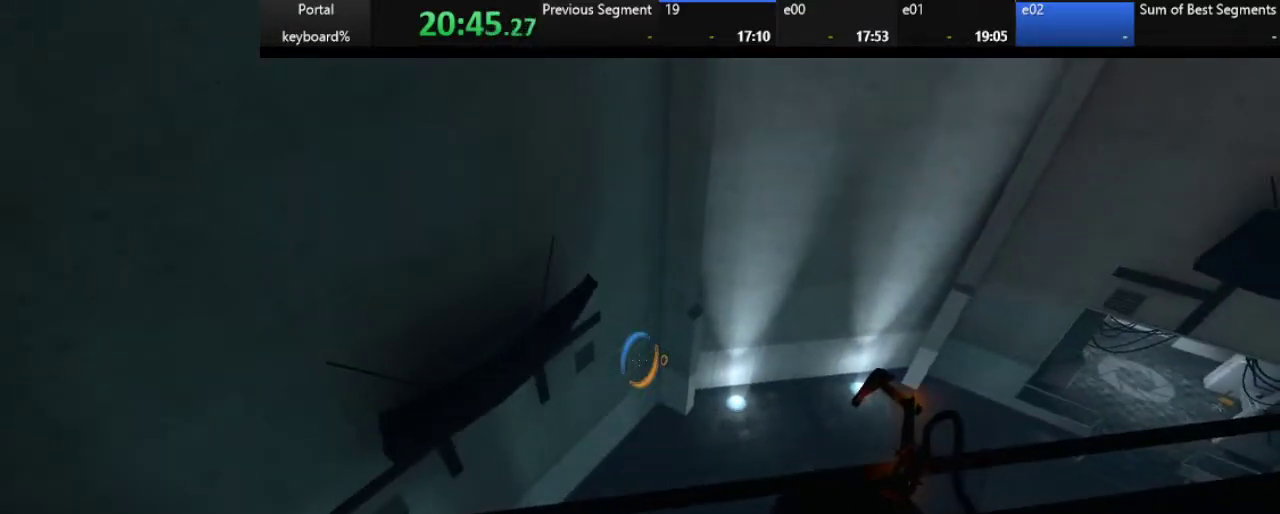
{"keys": ["q", "s"], "events": [[117, "down", "down"], [167, "down", "up"], [317, "q", "down"], [400, "s", "down"]]}
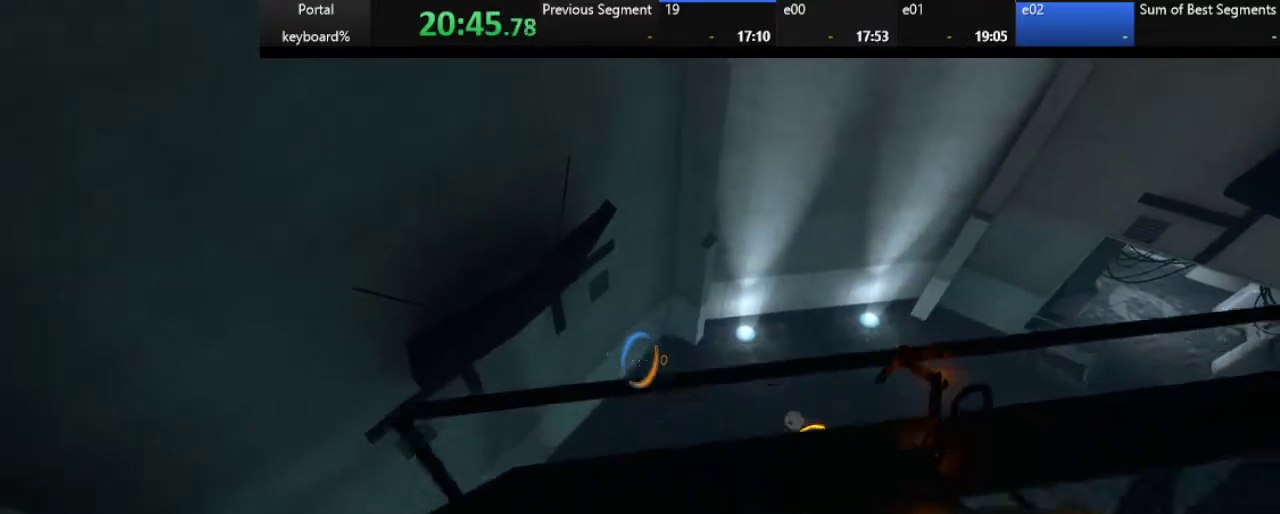
{"keys": ["q", "s"], "events": [[50, "up", "down"], [100, "up", "up"], [150, "right", "down"], [300, "right", "up"]]}
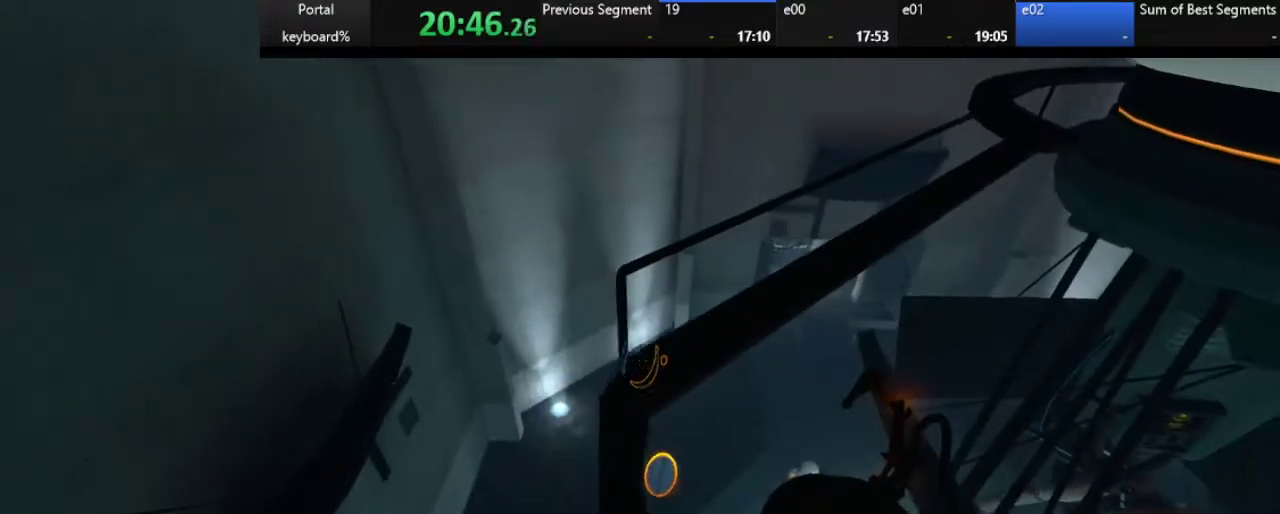
{"keys": ["left", "s"], "events": [[117, "q", "up"], [167, "down", "down"], [167, "left", "down"], [217, "down", "up"], [217, "left", "up"], [500, "left", "down"]]}
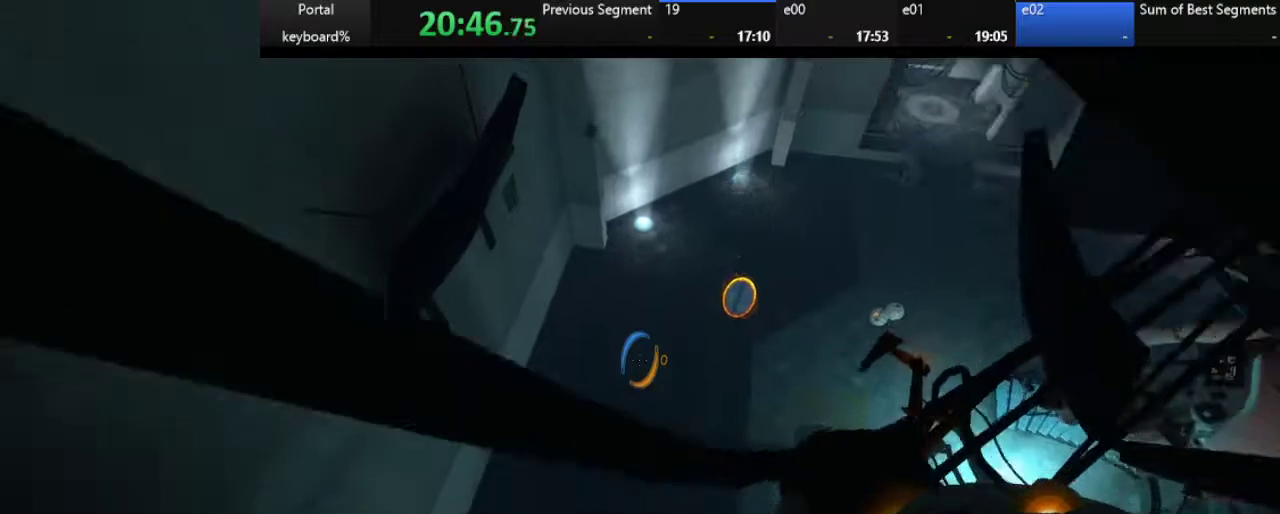
{"keys": ["s", "up"], "events": [[83, "left", "up"], [267, "up", "down"]]}
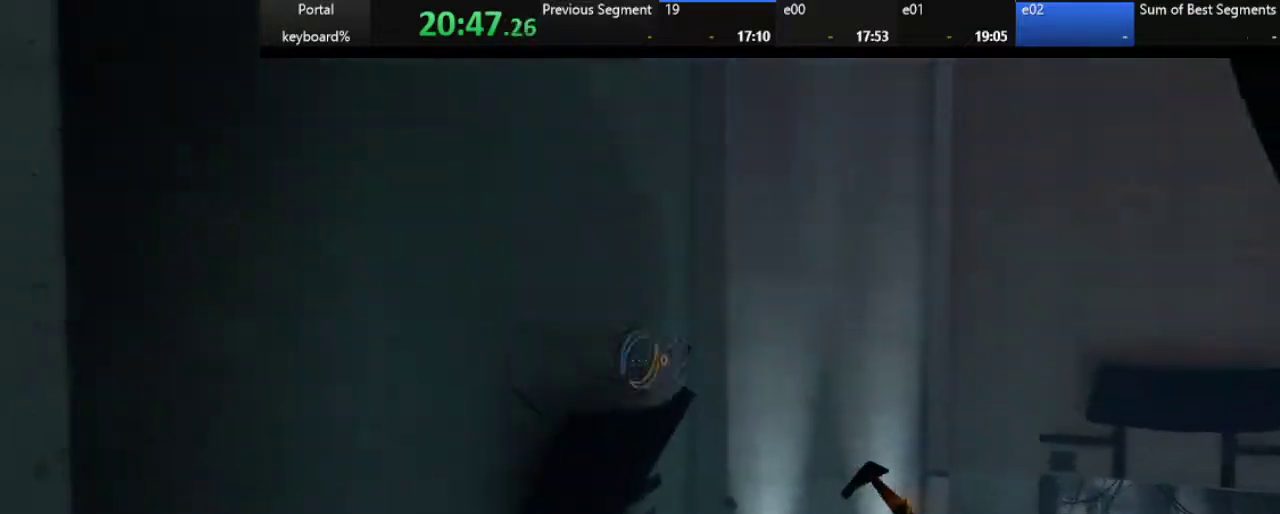
{"keys": ["d", "s"], "events": [[17, "up", "up"], [133, "d", "down"]]}
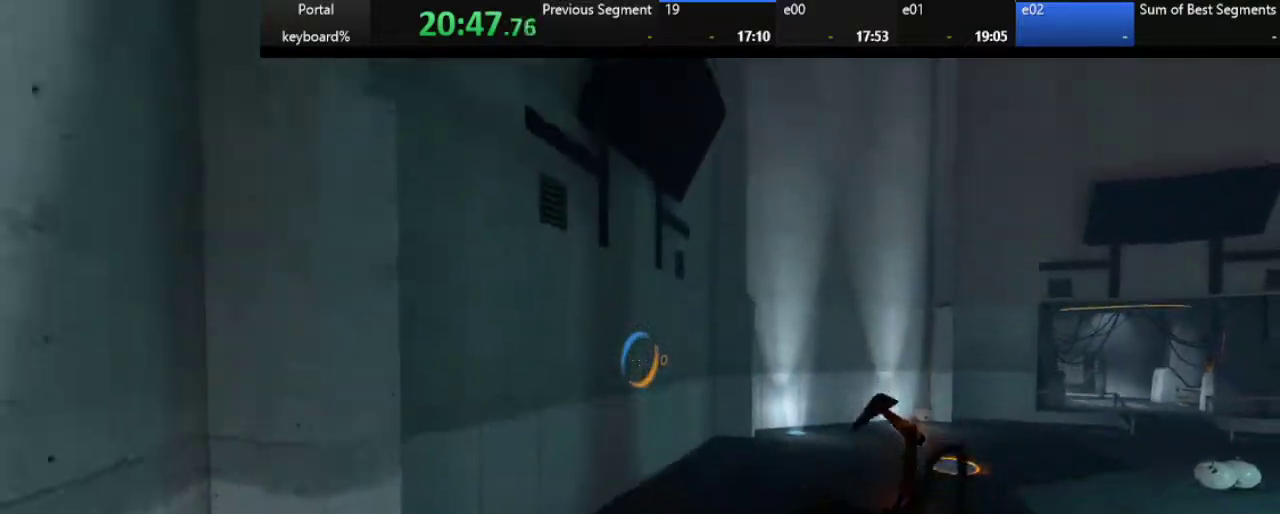
{"keys": ["d", "s"], "events": []}
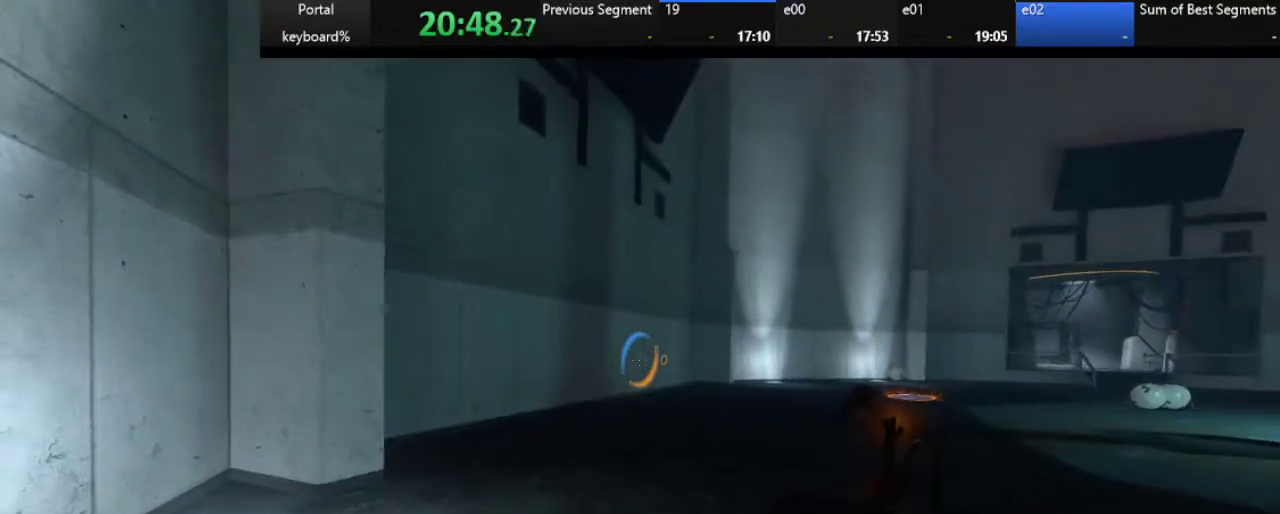
{"keys": ["d", "s"], "events": []}
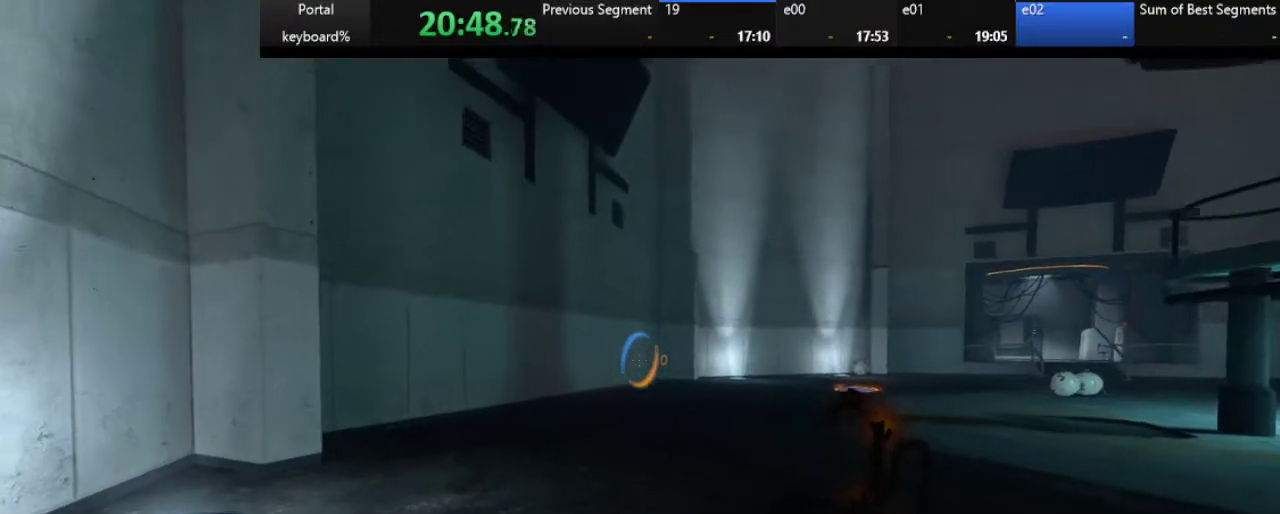
{"keys": ["s"], "events": [[33, "d", "up"], [133, "d", "down"], [383, "d", "up"]]}
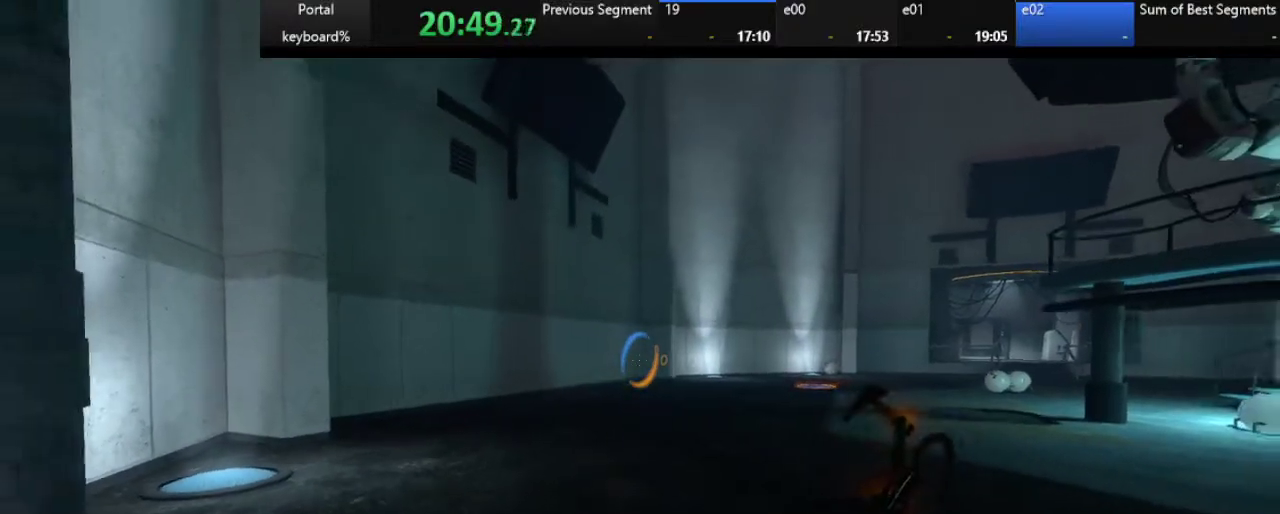
{"keys": [], "events": [[350, "d", "down"], [400, "d", "up"], [450, "s", "up"]]}
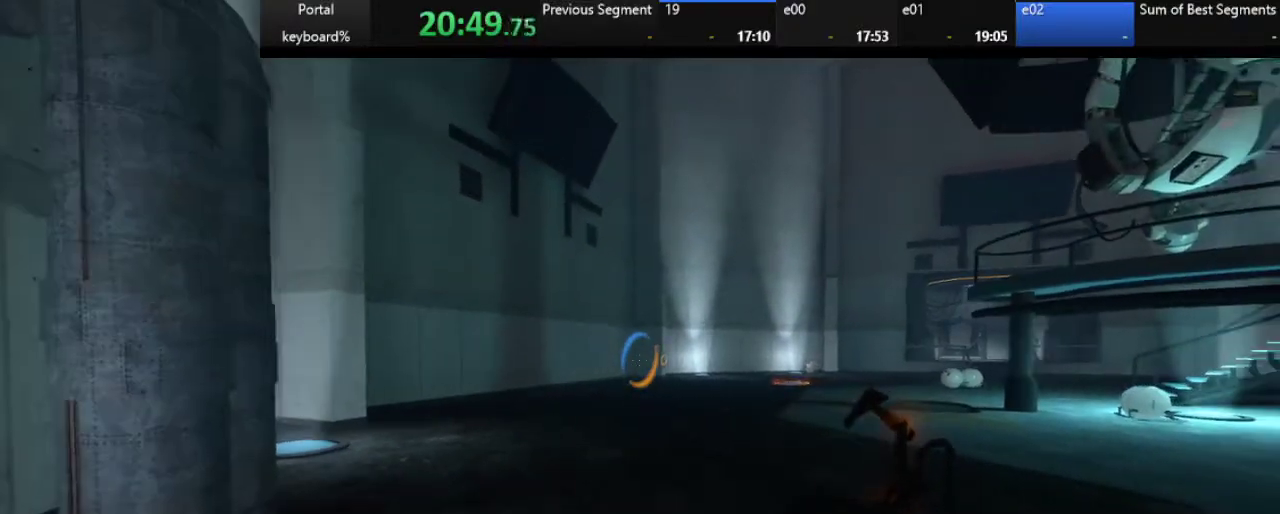
{"keys": [], "events": []}
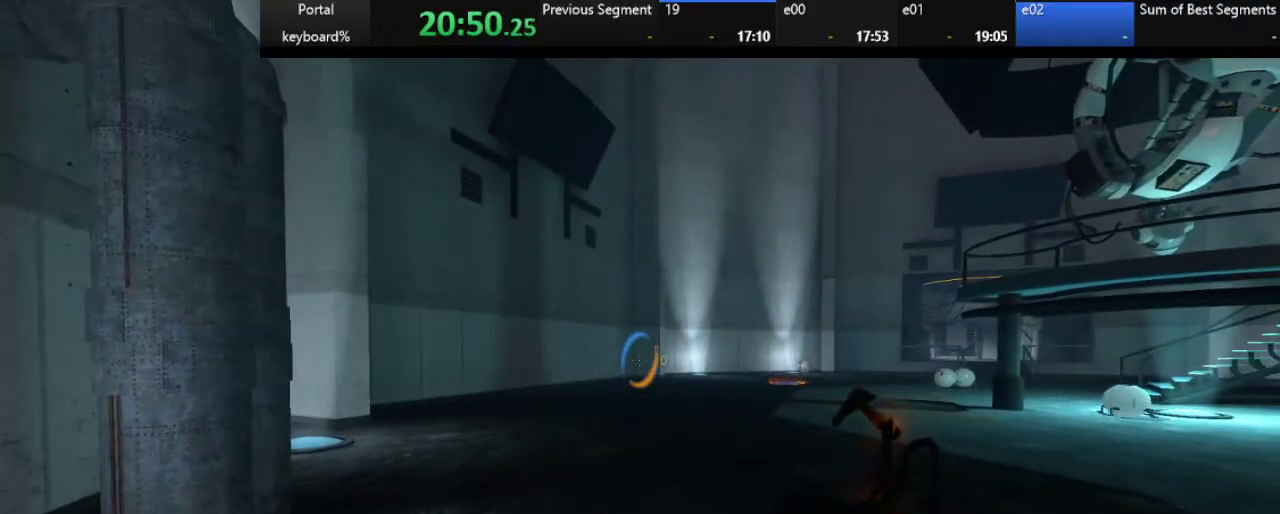
{"keys": ["left"], "events": [[67, "ctrl_l", "down"], [133, "ctrl_l", "up"], [217, "left", "down"]]}
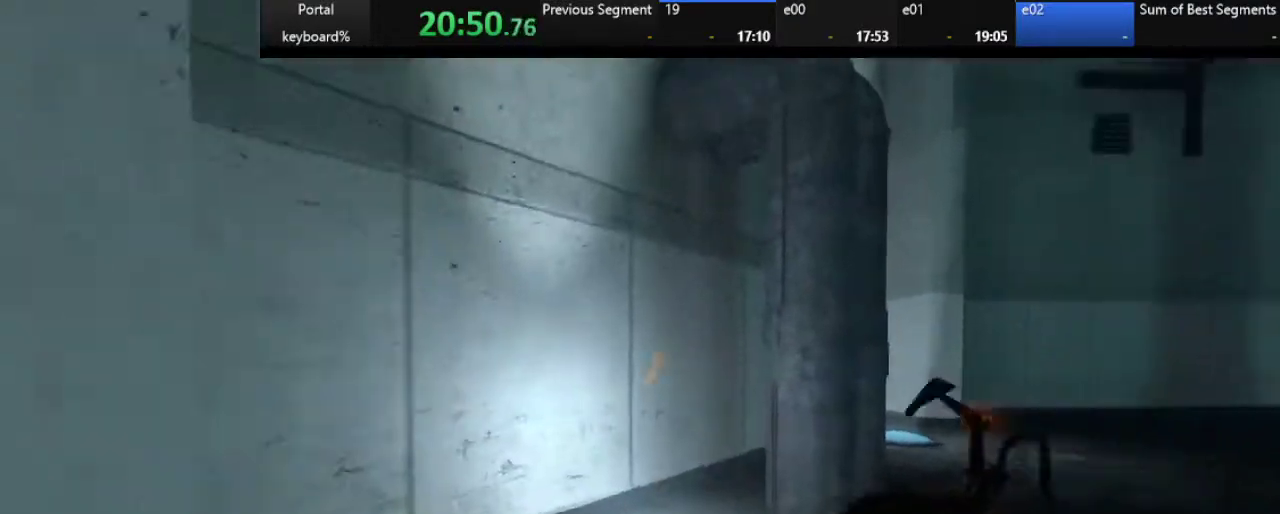
{"keys": ["s"], "events": [[50, "left", "up"], [100, "q", "down"], [217, "z", "down"], [300, "down", "down"], [300, "z", "up"], [417, "s", "down"], [467, "down", "up"], [467, "q", "up"]]}
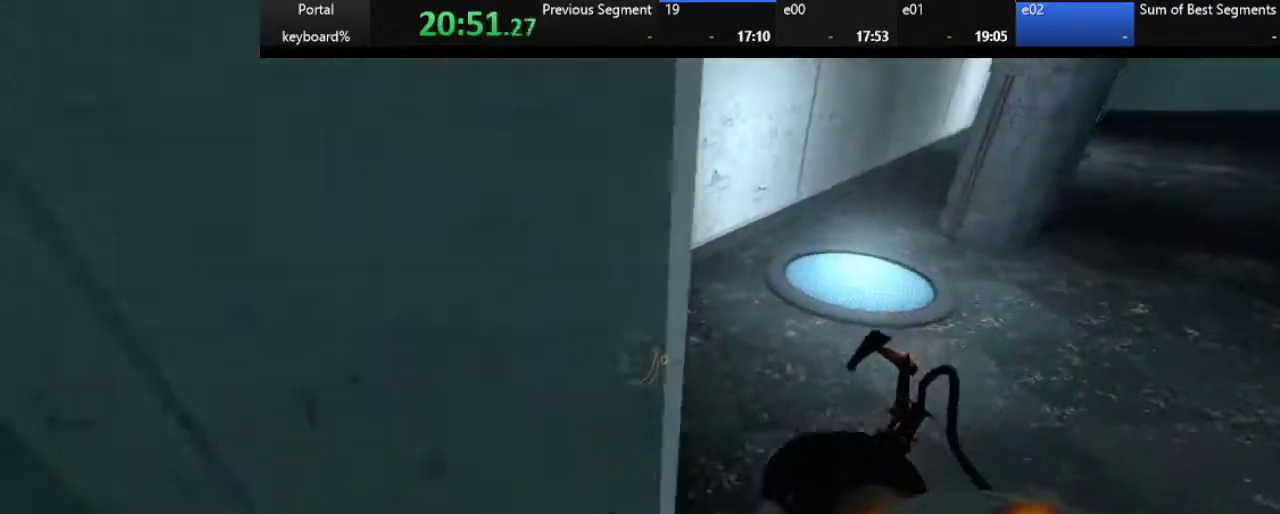
{"keys": [], "events": [[117, "s", "up"]]}
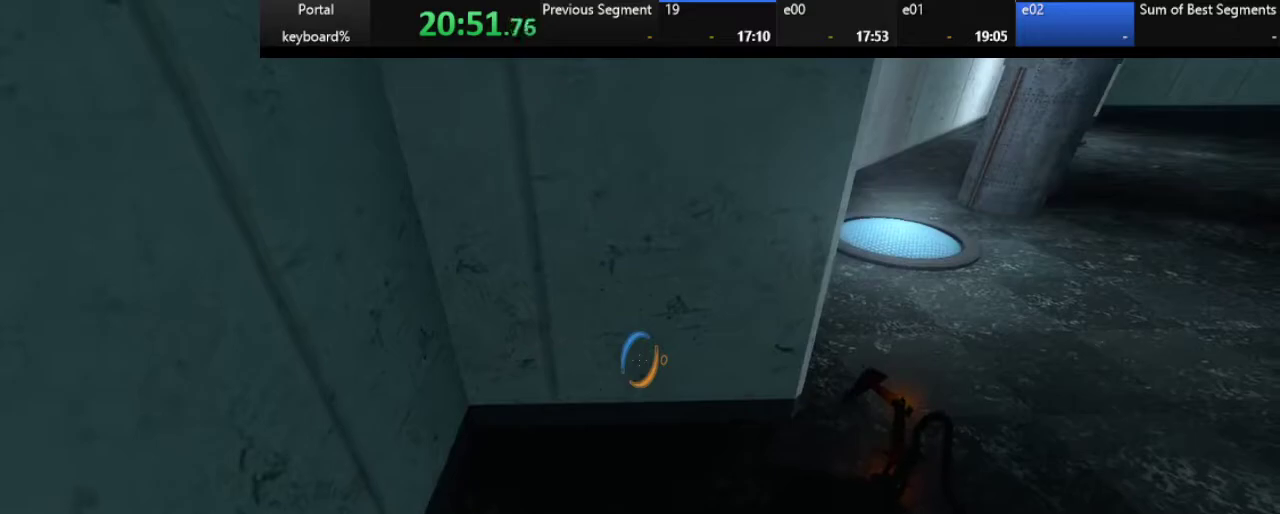
{"keys": [], "events": [[167, "right", "down"], [233, "right", "up"], [417, "shift_l", "down"], [500, "shift_l", "up"]]}